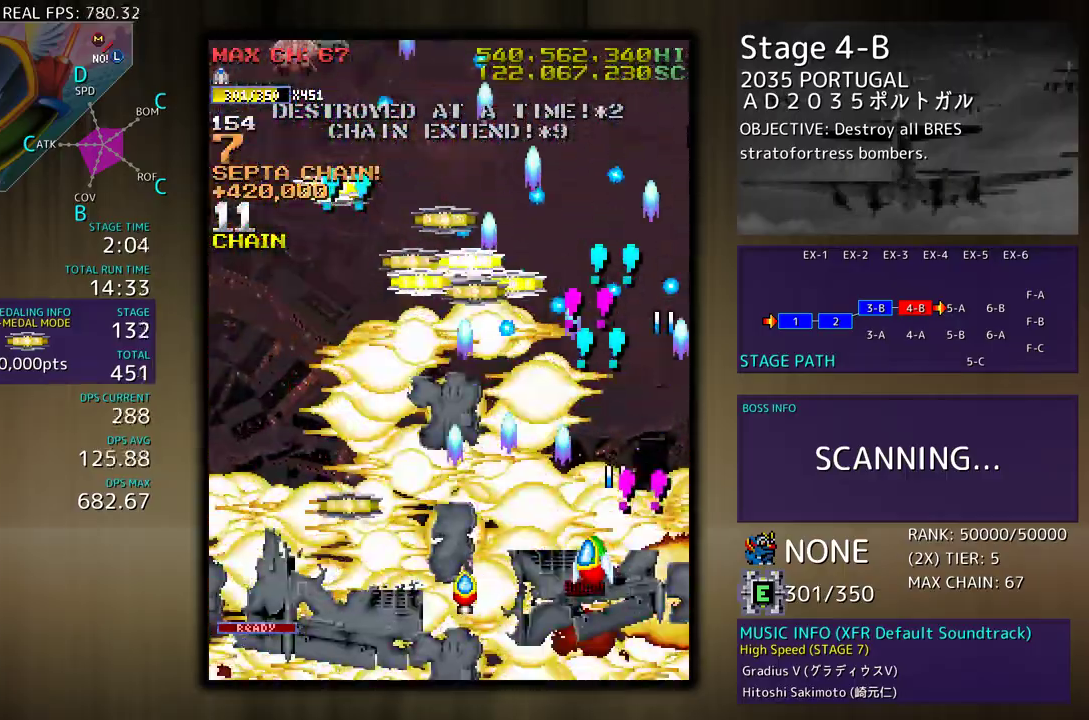
Gameplay with a controller; each line is a JSON object with the inputs held at the frame after it. "events" lists button and stick changes between this image and that frame as [ms after this image, input, new state], when the widget could be followed in between. Not read: L3 R3 other_buttons.
{"buttons": ["DPAD_DOWN", "DPAD_LEFT"], "events": [[400, "DPAD_UP", "up"], [467, "DPAD_DOWN", "down"]]}
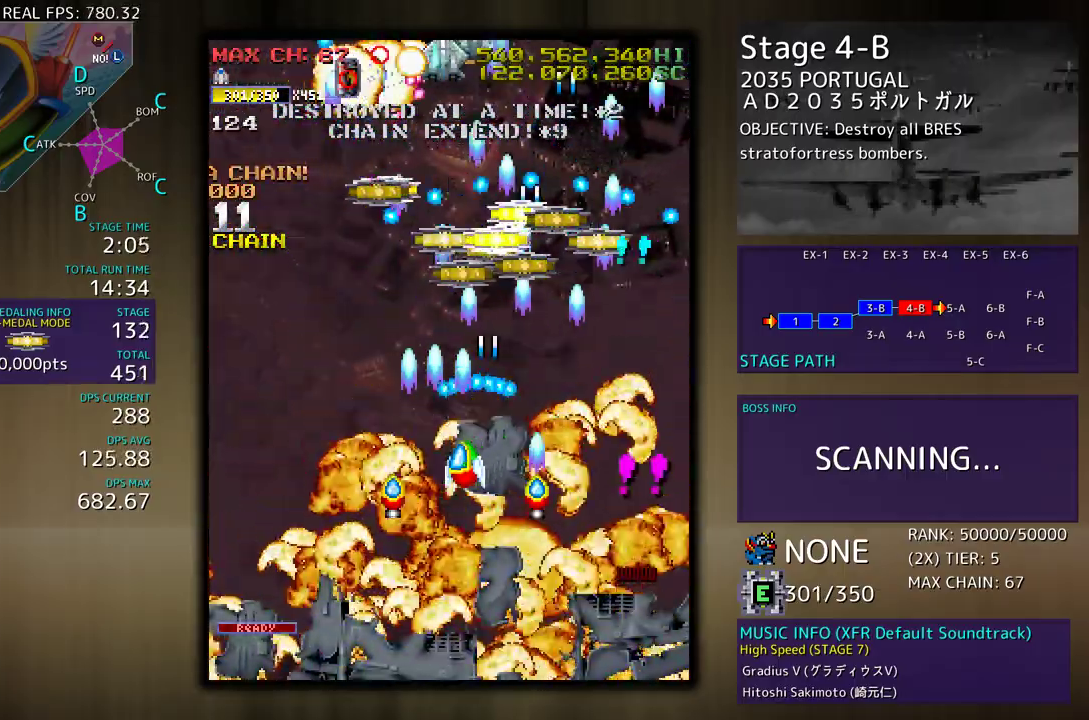
{"buttons": [], "events": [[33, "DPAD_DOWN", "up"], [117, "DPAD_UP", "down"], [217, "DPAD_LEFT", "up"], [217, "DPAD_UP", "up"], [233, "DPAD_DOWN", "down"], [233, "DPAD_RIGHT", "down"], [450, "DPAD_DOWN", "up"], [450, "DPAD_RIGHT", "up"]]}
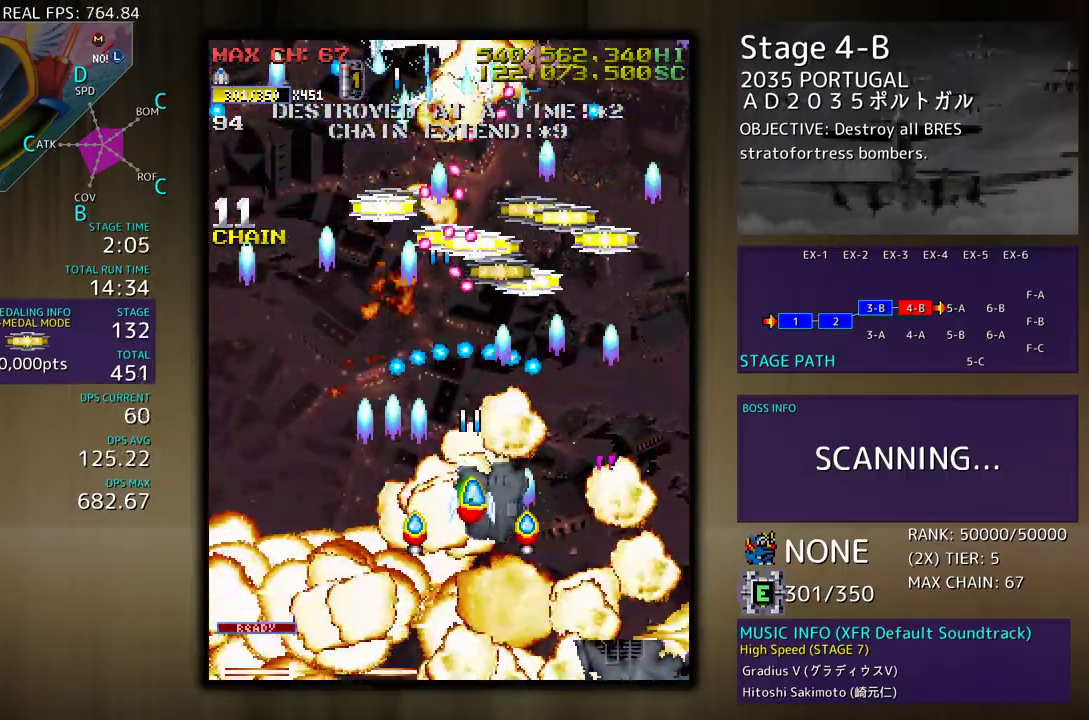
{"buttons": ["DPAD_DOWN"], "events": [[50, "DPAD_DOWN", "down"], [167, "DPAD_DOWN", "up"], [233, "DPAD_DOWN", "down"], [300, "DPAD_LEFT", "down"], [367, "DPAD_DOWN", "up"], [367, "DPAD_LEFT", "up"], [417, "DPAD_DOWN", "down"]]}
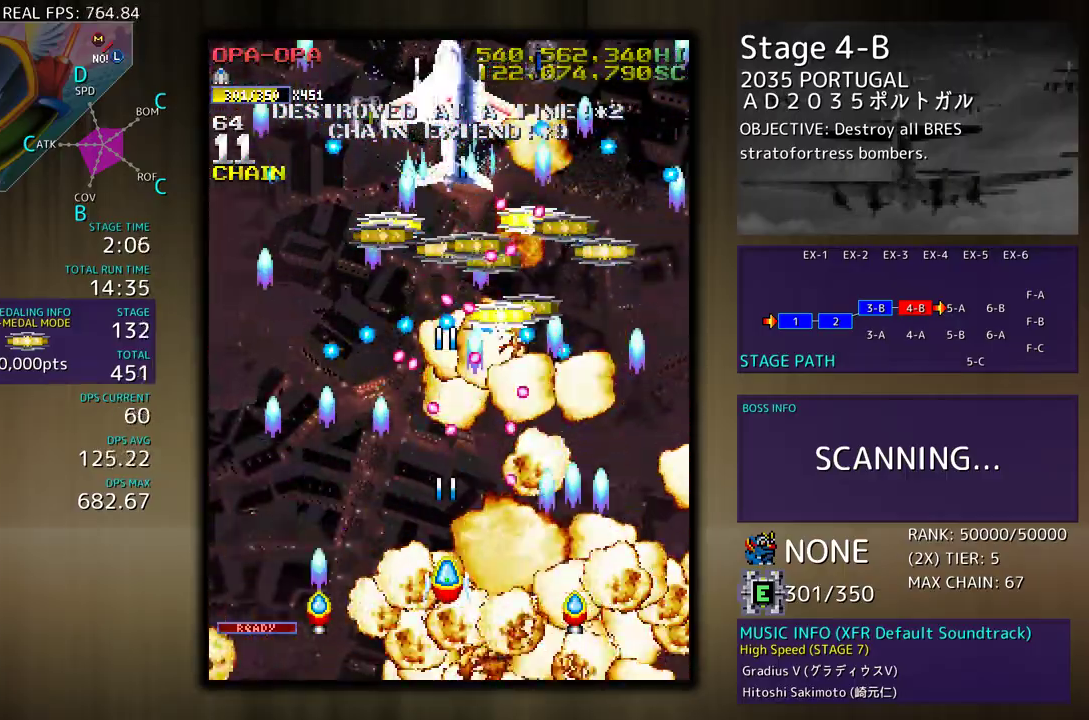
{"buttons": ["DPAD_DOWN", "DPAD_LEFT"], "events": [[17, "DPAD_LEFT", "down"], [33, "DPAD_DOWN", "up"], [67, "DPAD_LEFT", "up"], [133, "DPAD_DOWN", "down"], [150, "DPAD_LEFT", "down"], [217, "DPAD_DOWN", "up"], [250, "DPAD_LEFT", "up"], [317, "DPAD_DOWN", "down"], [350, "DPAD_LEFT", "down"], [450, "DPAD_DOWN", "up"], [467, "DPAD_DOWN", "down"]]}
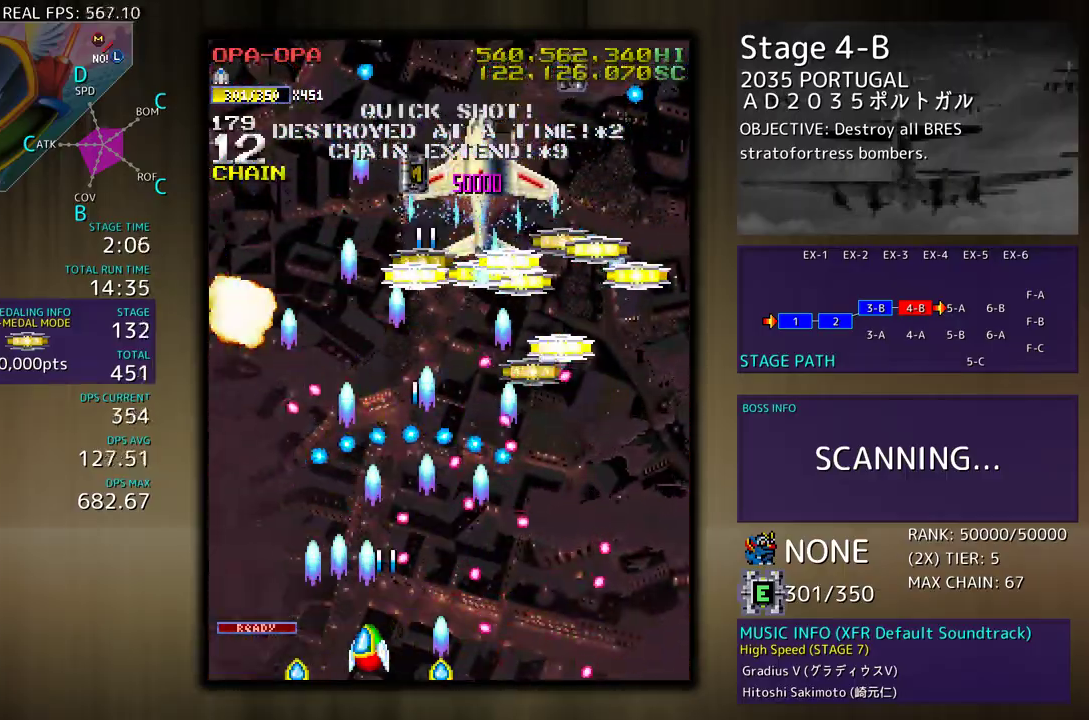
{"buttons": [], "events": [[117, "DPAD_DOWN", "up"], [183, "DPAD_UP", "down"], [400, "DPAD_LEFT", "up"], [500, "DPAD_UP", "up"]]}
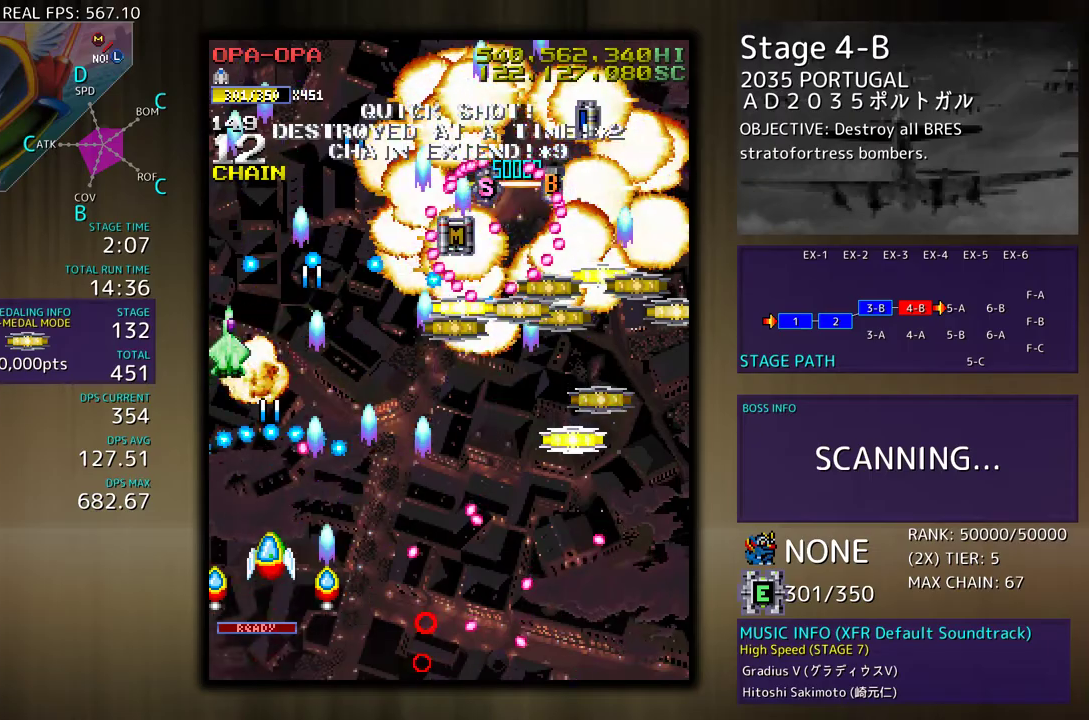
{"buttons": ["DPAD_DOWN", "DPAD_RIGHT"], "events": [[83, "DPAD_DOWN", "down"], [133, "DPAD_RIGHT", "down"]]}
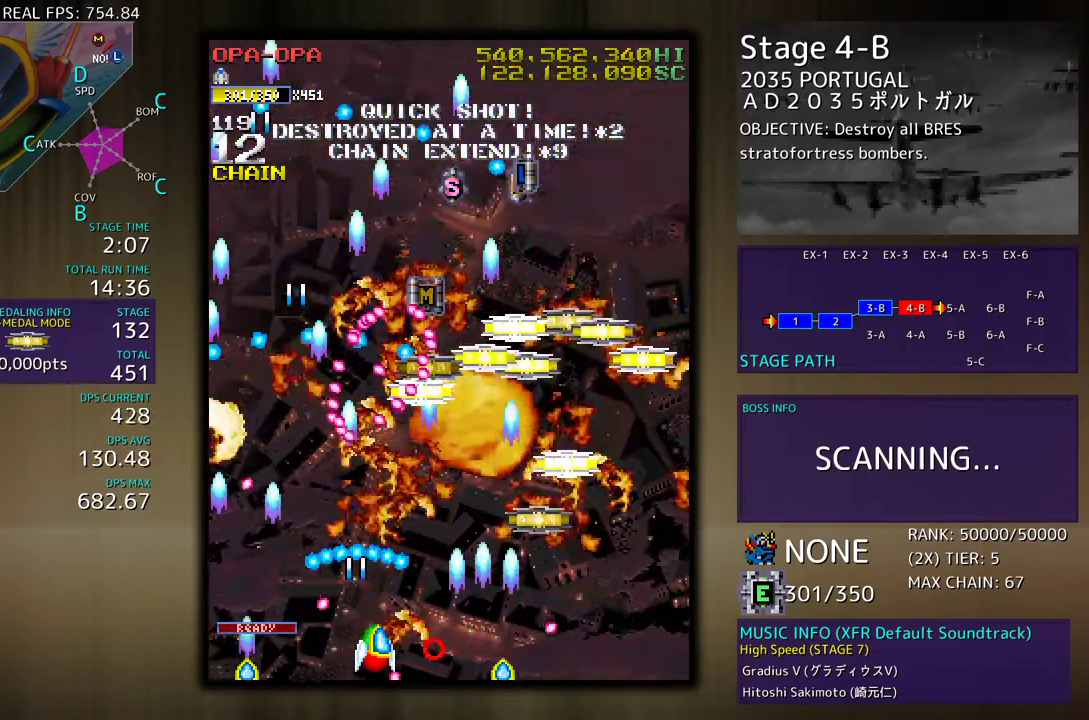
{"buttons": ["DPAD_UP", "DPAD_RIGHT"], "events": [[50, "DPAD_DOWN", "up"], [133, "DPAD_UP", "down"]]}
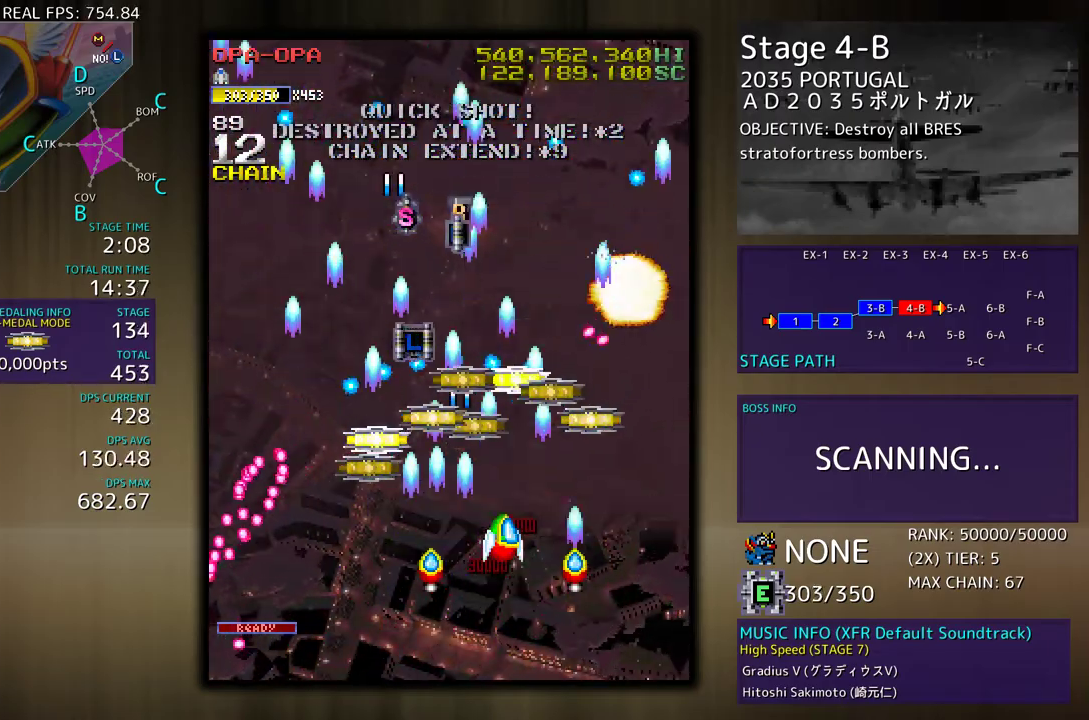
{"buttons": ["DPAD_DOWN", "DPAD_RIGHT"]}
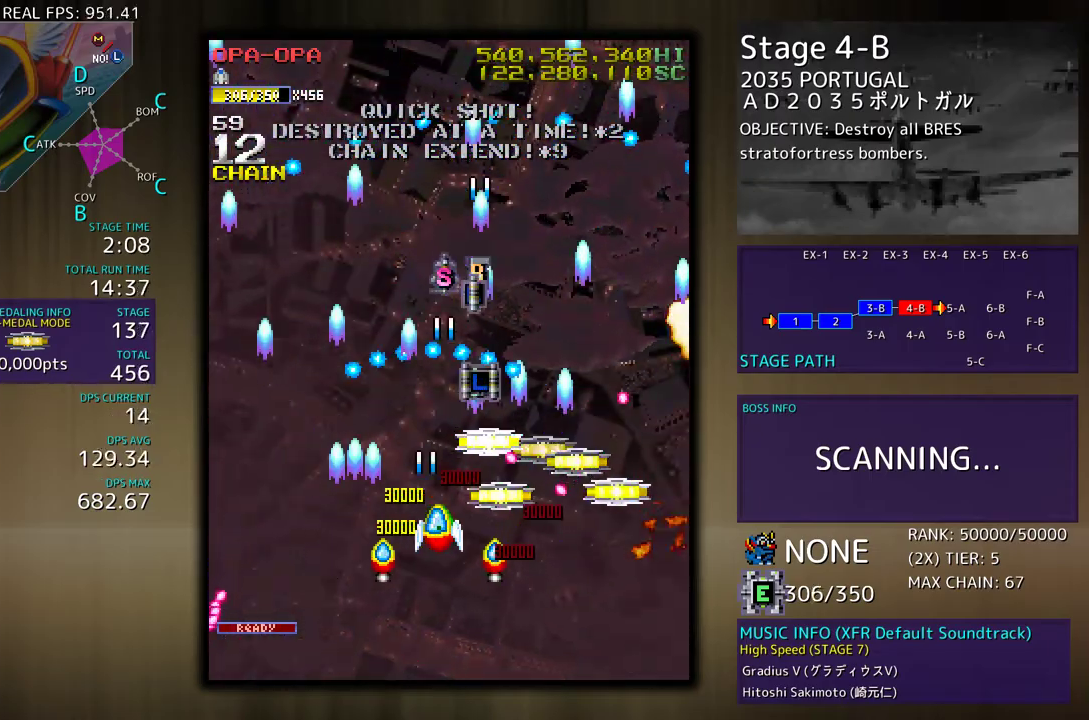
{"buttons": ["DPAD_UP", "DPAD_RIGHT"], "events": [[17, "DPAD_RIGHT", "up"], [50, "DPAD_RIGHT", "down"], [400, "DPAD_DOWN", "up"], [500, "DPAD_UP", "down"]]}
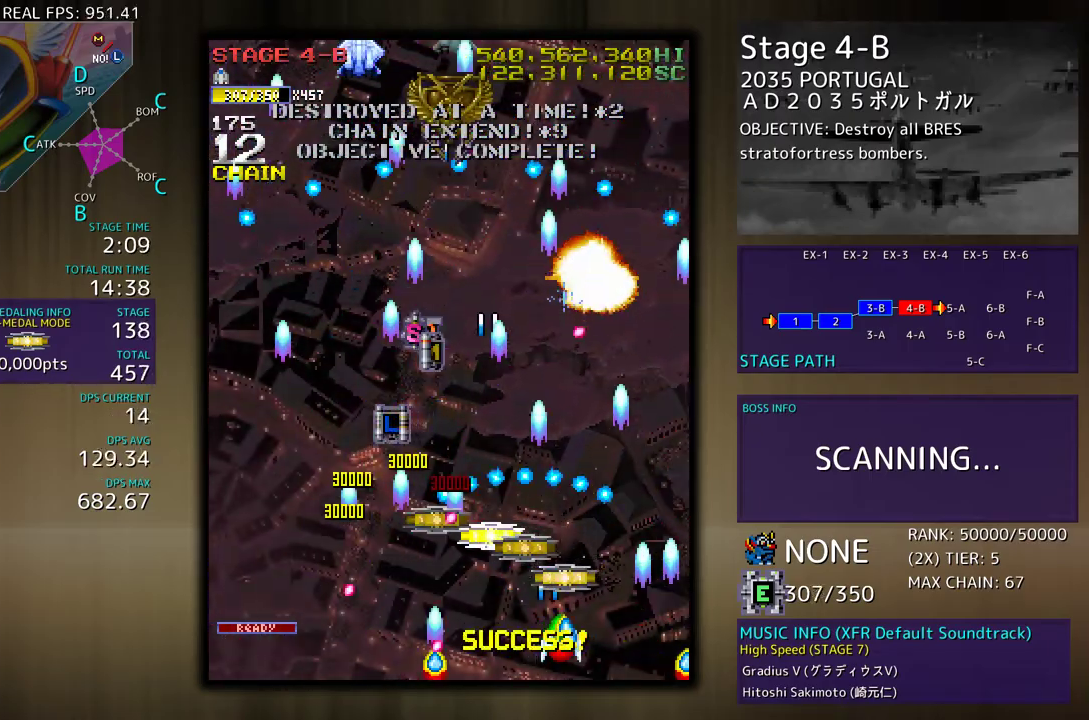
{"buttons": ["DPAD_UP"], "events": [[50, "DPAD_RIGHT", "up"], [67, "DPAD_LEFT", "down"], [150, "DPAD_UP", "up"], [417, "DPAD_UP", "down"], [467, "DPAD_LEFT", "up"]]}
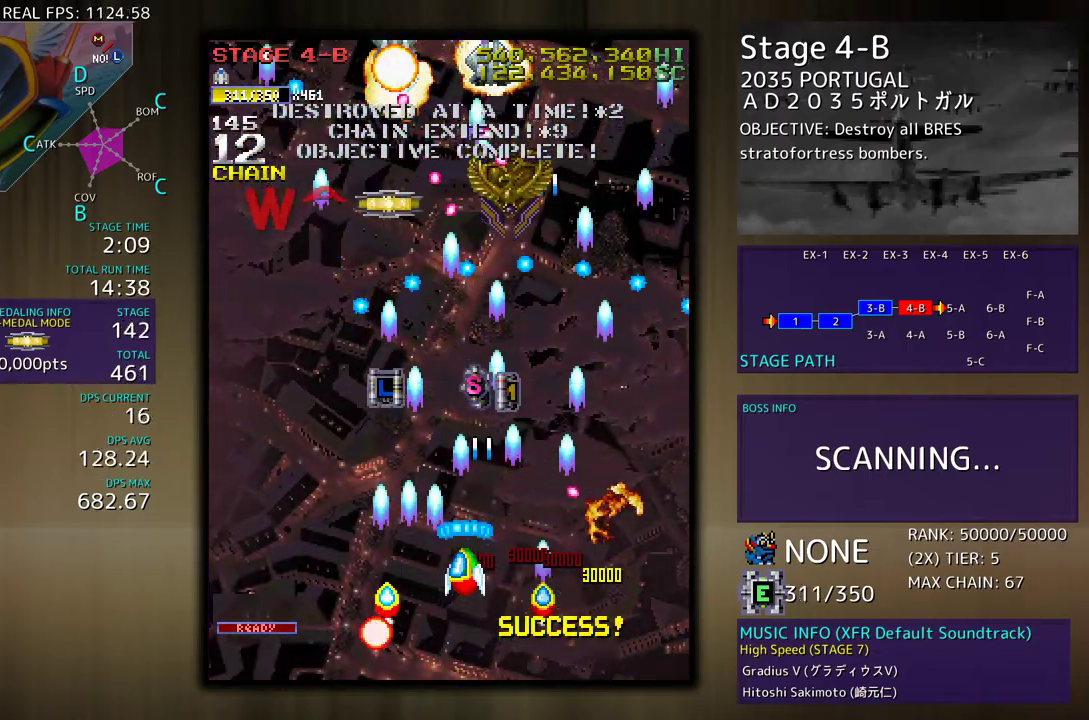
{"buttons": ["DPAD_LEFT"], "events": [[100, "DPAD_UP", "up"], [167, "DPAD_DOWN", "down"], [350, "DPAD_LEFT", "down"], [383, "DPAD_DOWN", "up"]]}
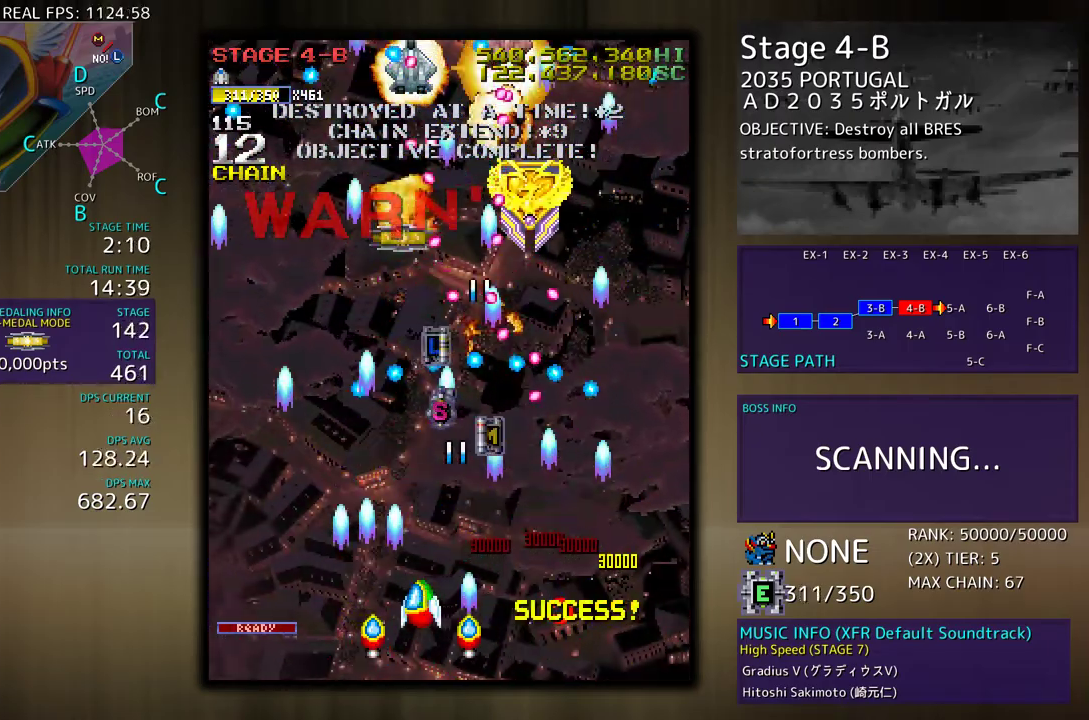
{"buttons": ["DPAD_LEFT"], "events": [[67, "DPAD_LEFT", "up"], [483, "DPAD_LEFT", "down"]]}
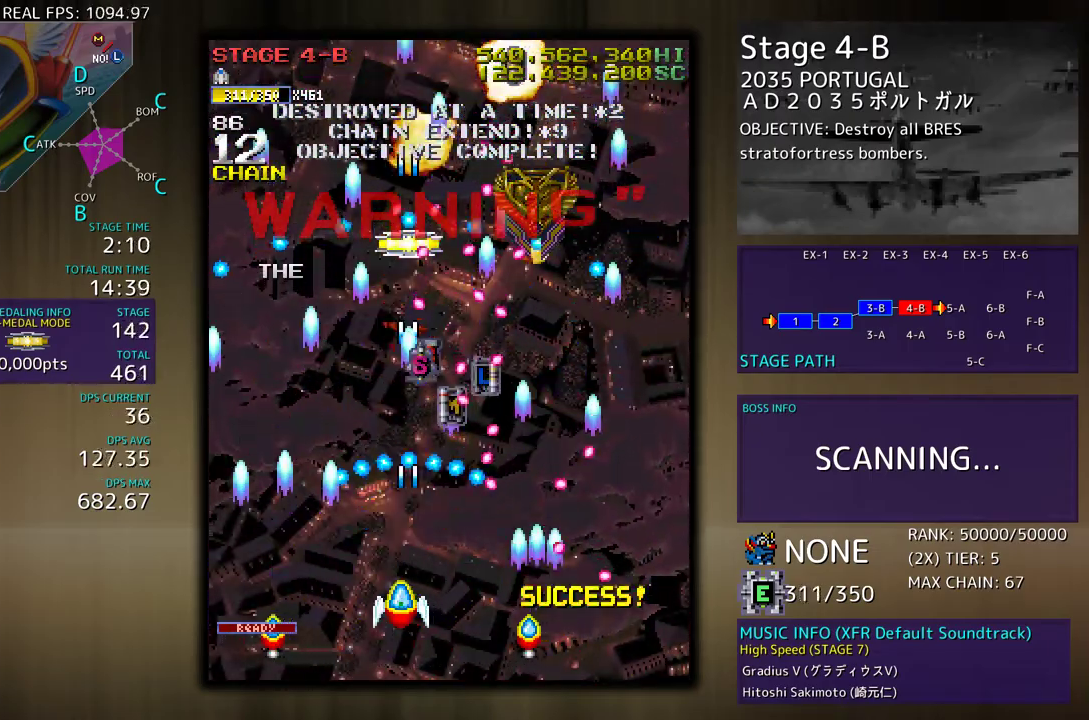
{"buttons": ["DPAD_UP"], "events": [[100, "DPAD_LEFT", "up"], [183, "DPAD_LEFT", "down"], [300, "DPAD_UP", "down"], [500, "DPAD_LEFT", "up"]]}
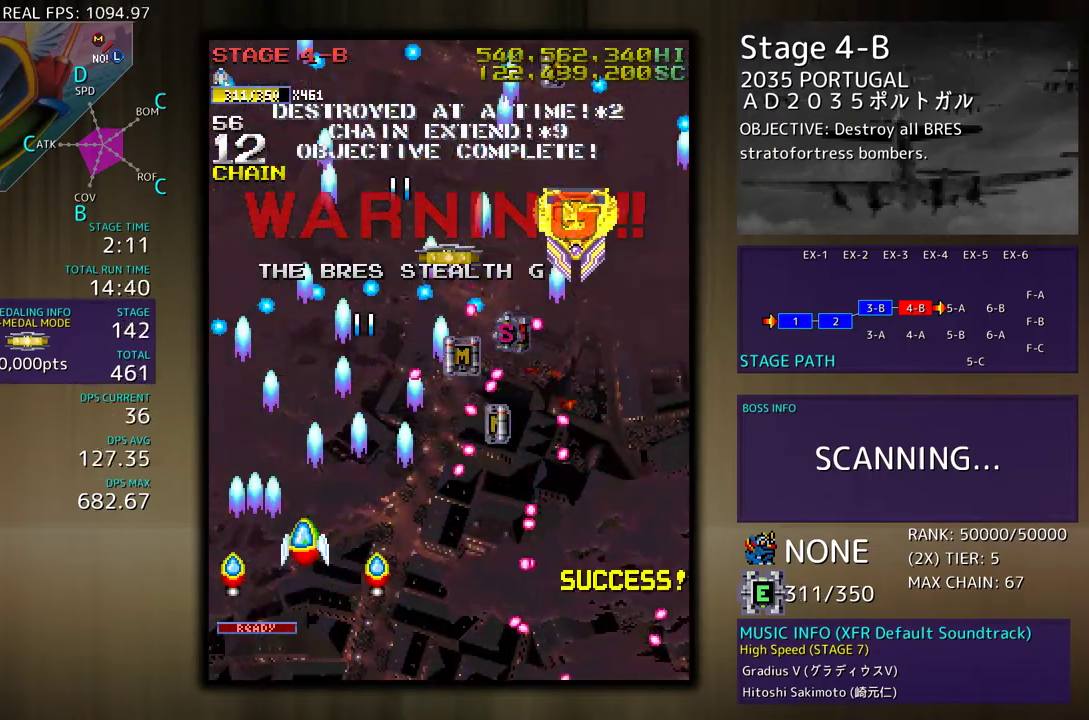
{"buttons": ["DPAD_DOWN", "DPAD_RIGHT"], "events": [[383, "DPAD_RIGHT", "down"], [400, "DPAD_UP", "up"], [433, "DPAD_DOWN", "down"]]}
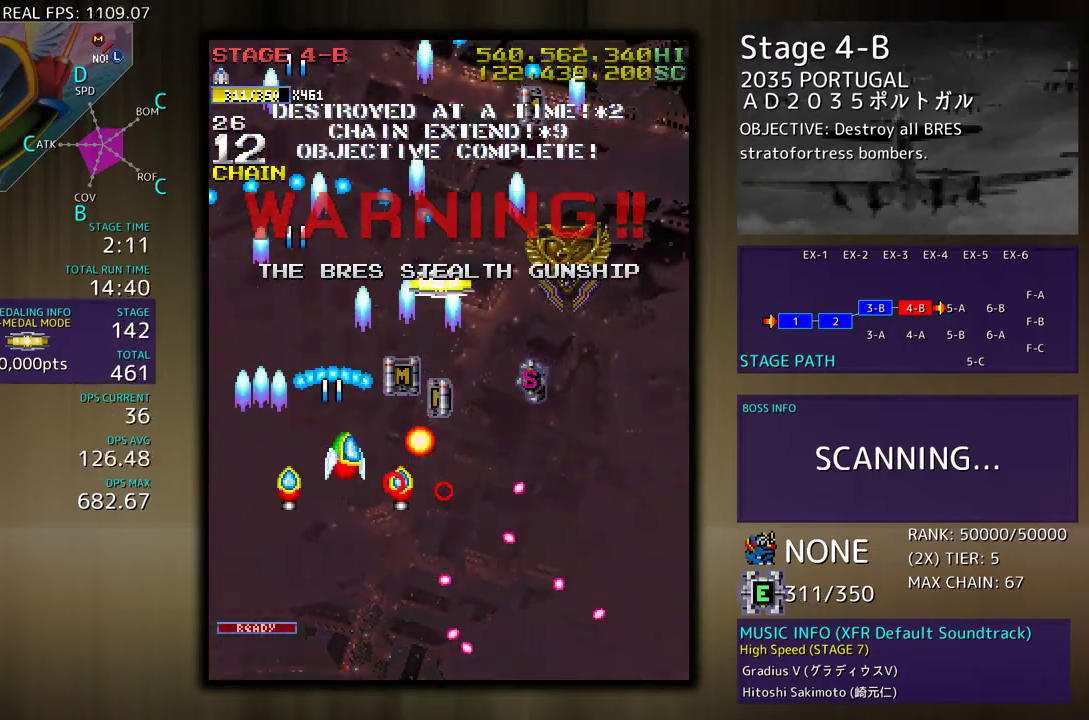
{"buttons": ["DPAD_UP"], "events": [[50, "DPAD_DOWN", "up"], [67, "DPAD_RIGHT", "up"], [183, "DPAD_RIGHT", "down"], [267, "DPAD_UP", "down"], [467, "DPAD_RIGHT", "up"]]}
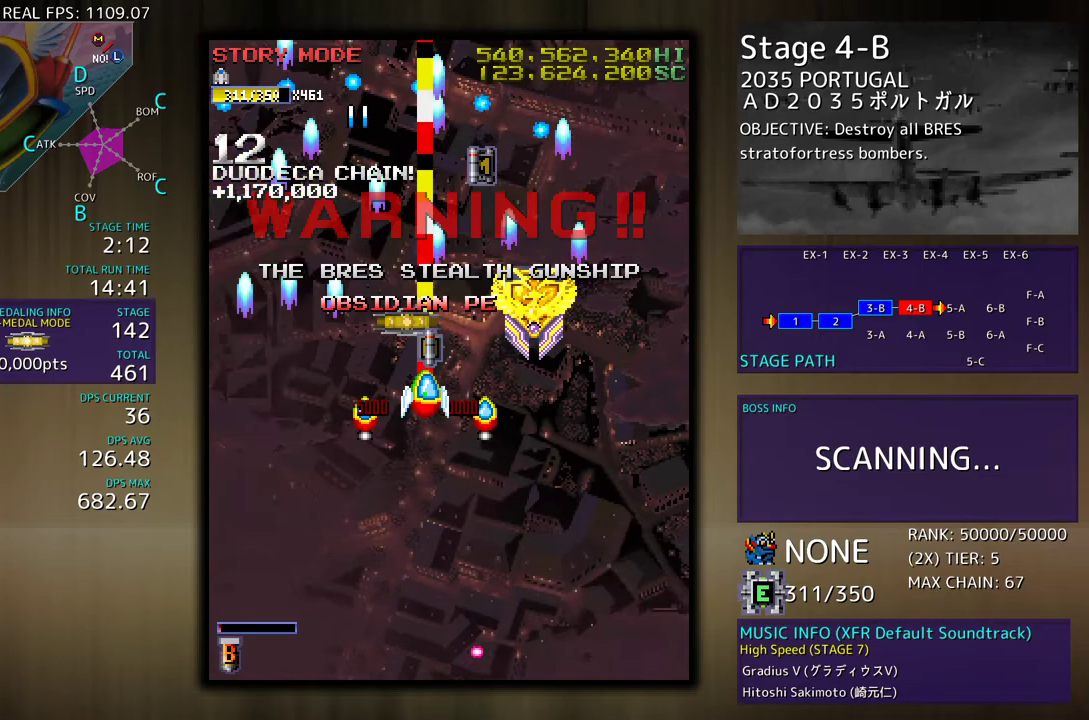
{"buttons": ["DPAD_UP"], "events": [[17, "DPAD_RIGHT", "down"], [17, "DPAD_UP", "up"], [33, "DPAD_DOWN", "down"], [83, "DPAD_RIGHT", "up"], [250, "DPAD_DOWN", "up"], [350, "DPAD_LEFT", "down"], [350, "DPAD_UP", "down"], [483, "DPAD_LEFT", "up"]]}
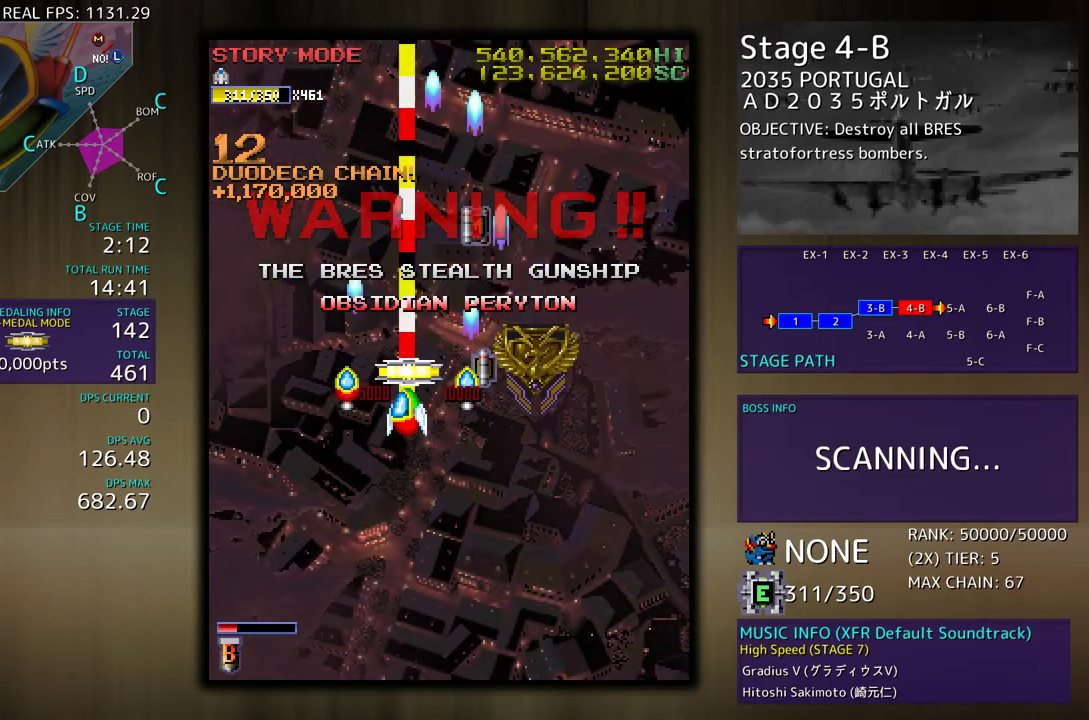
{"buttons": ["DPAD_RIGHT"]}
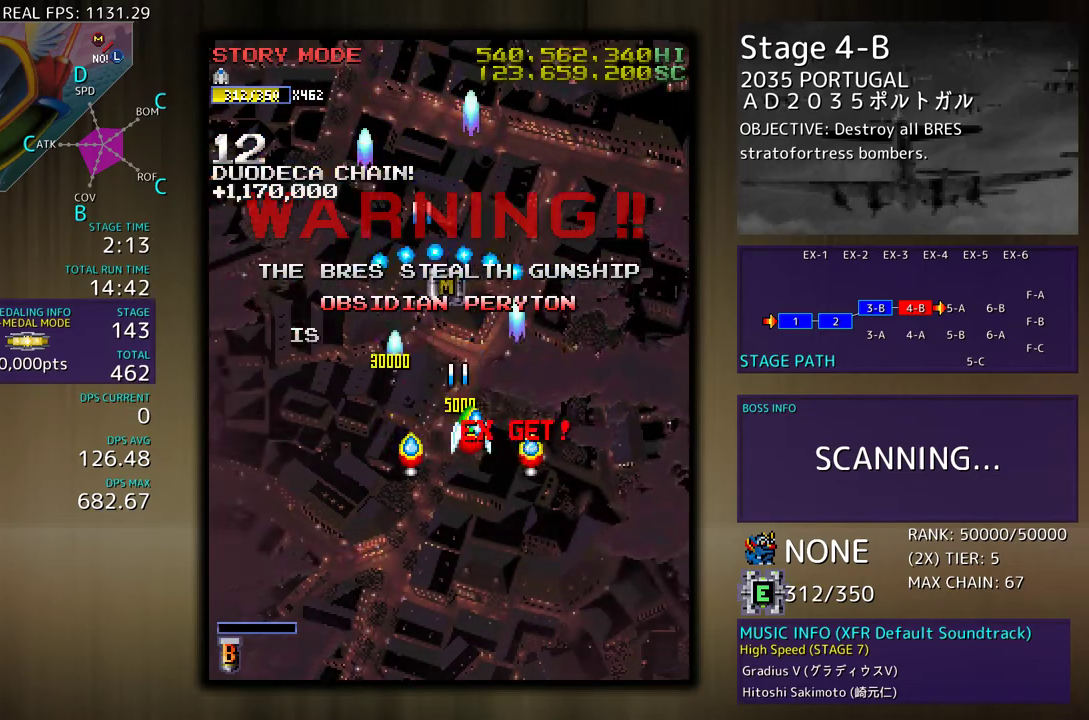
{"buttons": [], "events": [[350, "DPAD_UP", "down"], [367, "DPAD_RIGHT", "up"], [433, "DPAD_UP", "up"]]}
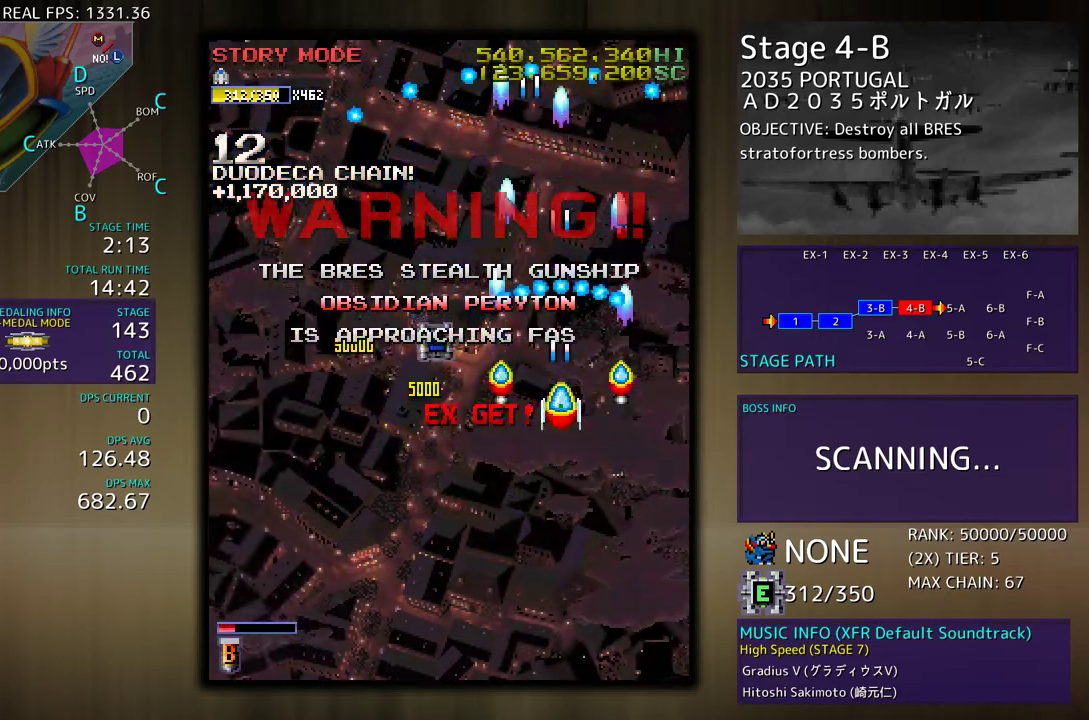
{"buttons": ["DPAD_UP", "DPAD_LEFT"], "events": [[33, "DPAD_DOWN", "down"], [267, "DPAD_LEFT", "down"], [283, "DPAD_DOWN", "up"], [300, "DPAD_UP", "down"]]}
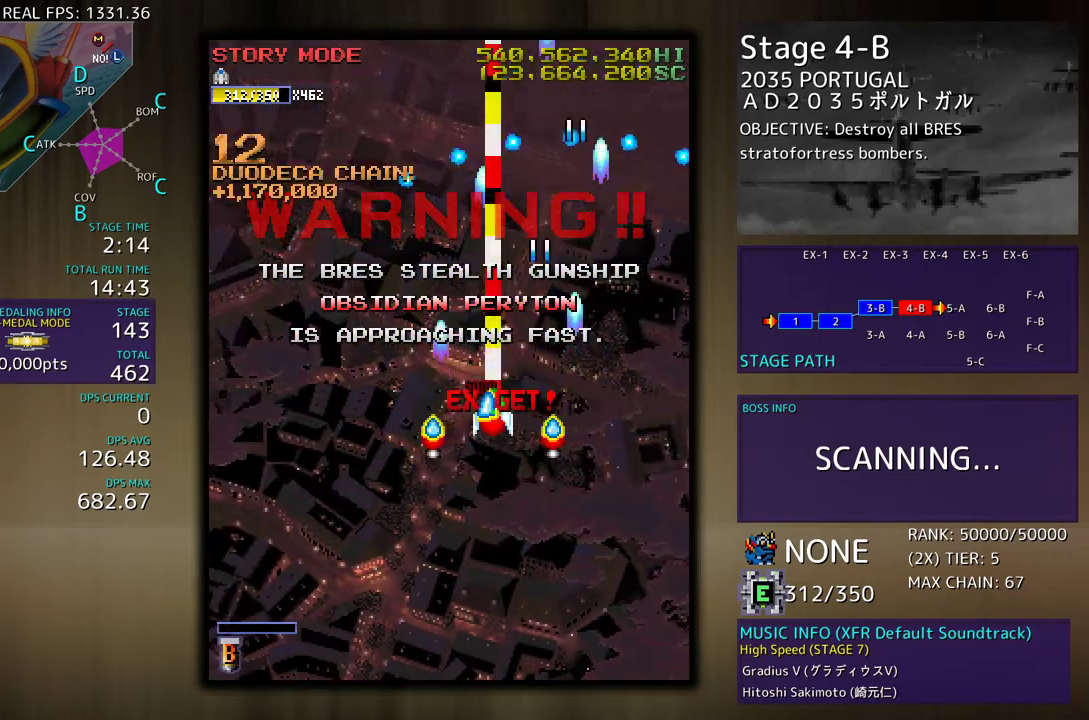
{"buttons": ["DPAD_DOWN"], "events": [[67, "DPAD_UP", "up"], [100, "DPAD_DOWN", "down"], [100, "DPAD_LEFT", "up"]]}
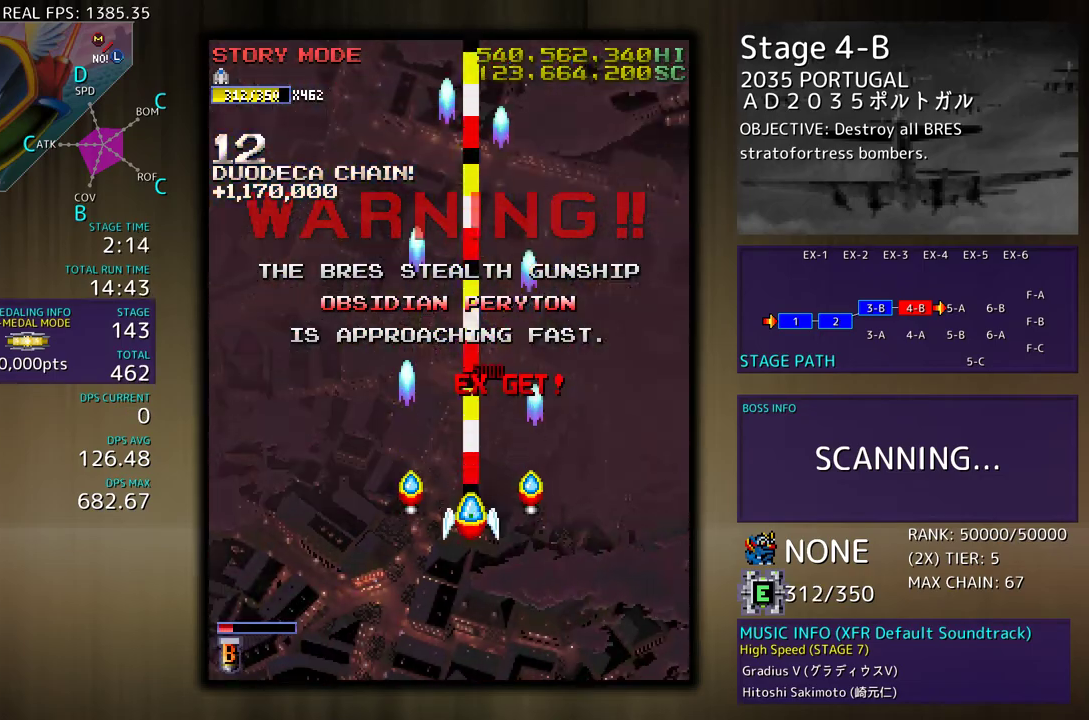
{"buttons": ["DPAD_LEFT"], "events": [[333, "DPAD_LEFT", "down"], [450, "DPAD_DOWN", "up"]]}
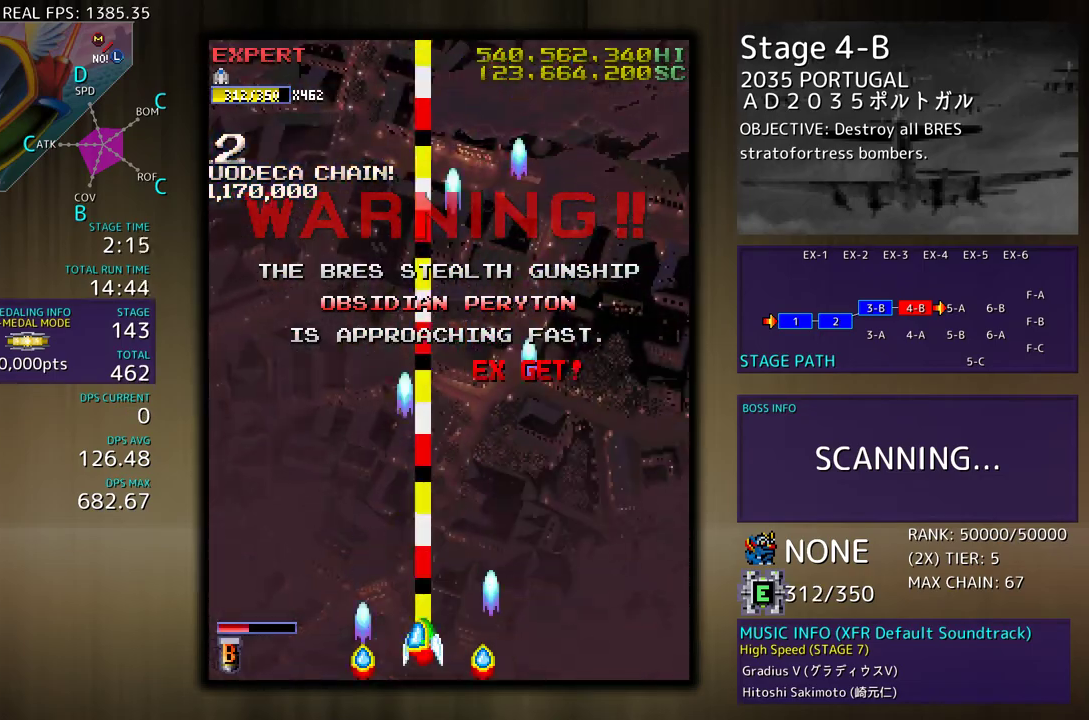
{"buttons": [], "events": [[17, "DPAD_LEFT", "up"]]}
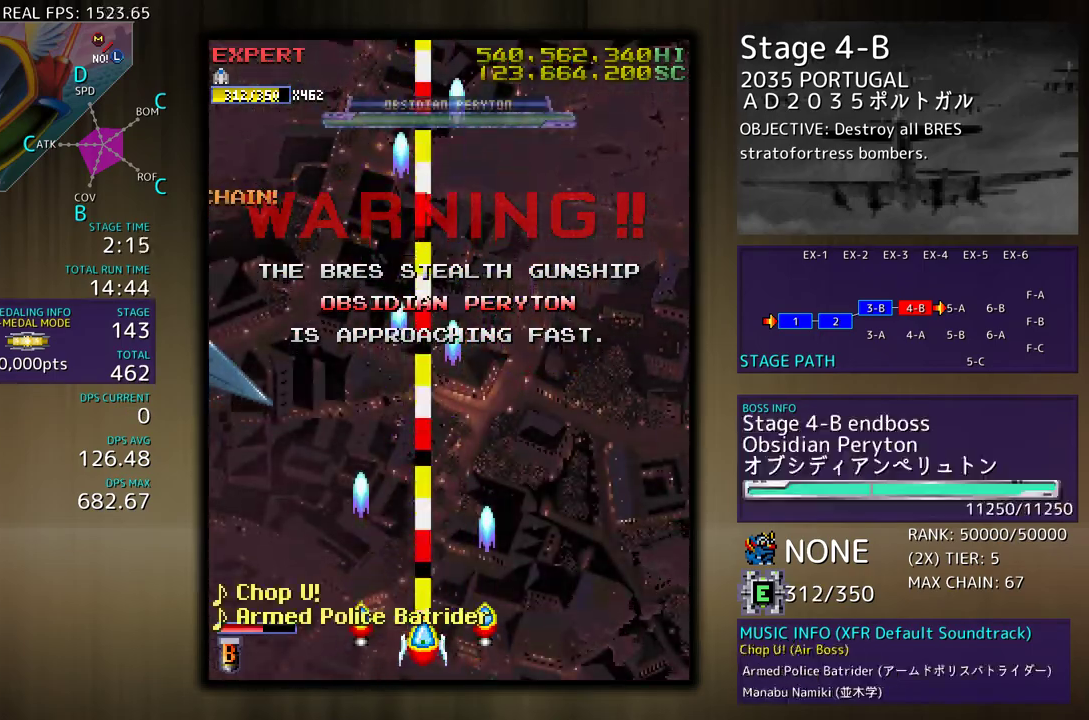
{"buttons": ["DPAD_DOWN", "DPAD_LEFT"], "events": [[33, "DPAD_RIGHT", "down"], [150, "DPAD_UP", "down"], [200, "DPAD_RIGHT", "up"], [250, "DPAD_LEFT", "down"], [317, "DPAD_UP", "up"], [450, "DPAD_DOWN", "down"]]}
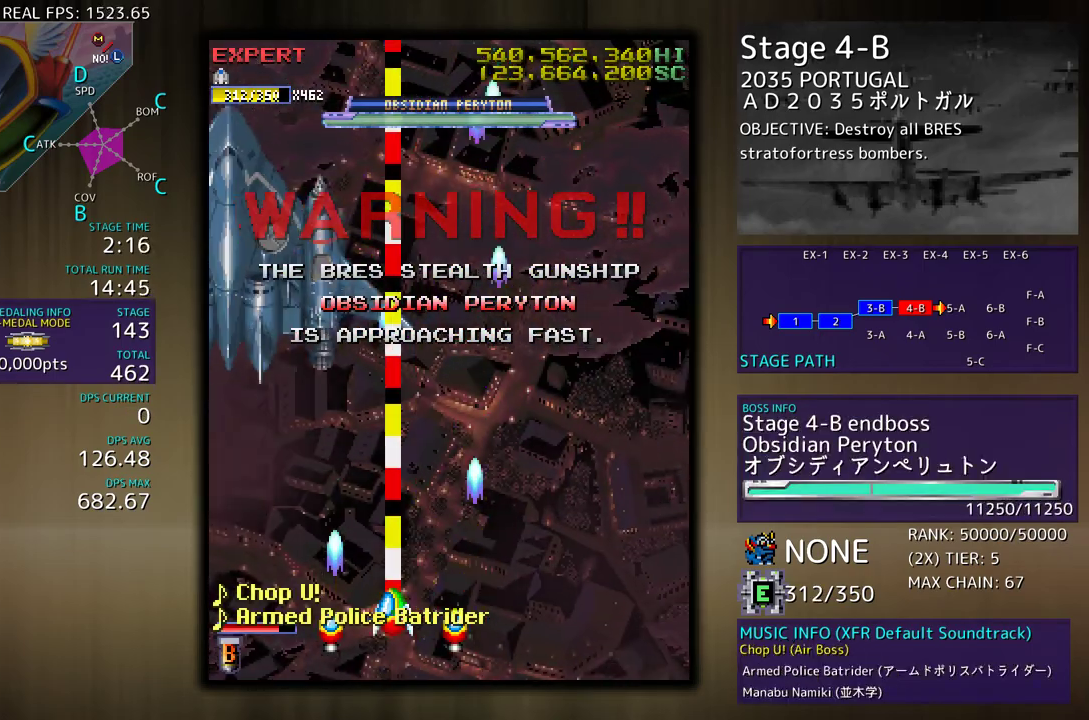
{"buttons": ["DPAD_RIGHT"], "events": [[67, "DPAD_DOWN", "up"], [267, "DPAD_LEFT", "up"], [483, "DPAD_RIGHT", "down"]]}
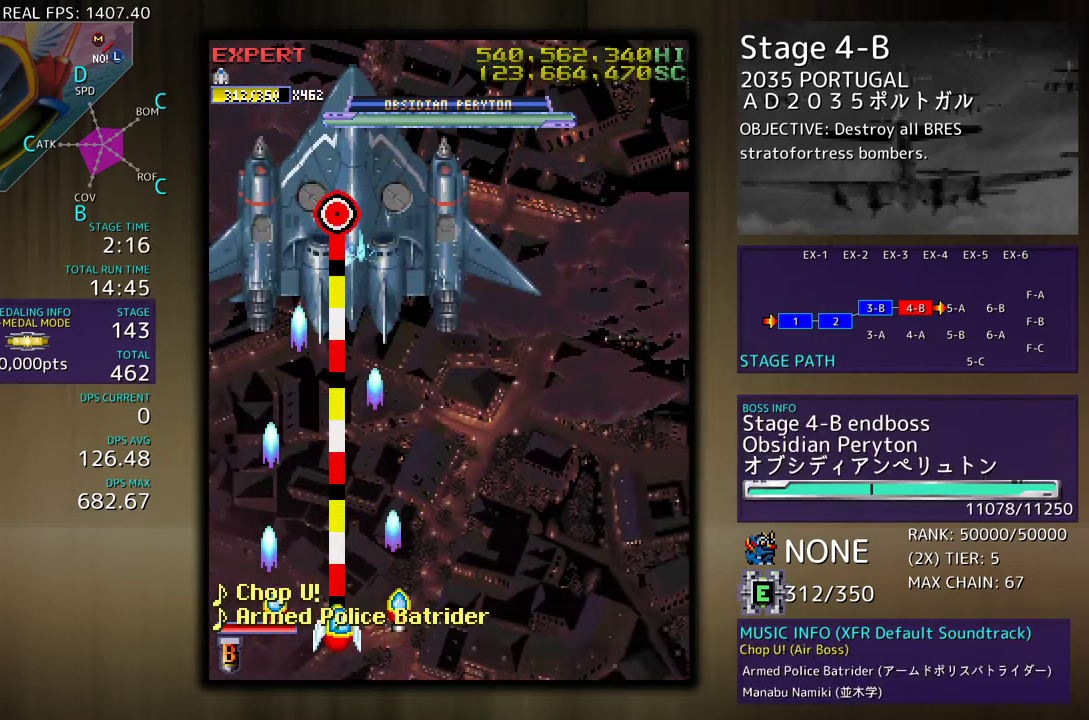
{"buttons": ["DPAD_RIGHT"], "events": [[167, "DPAD_RIGHT", "up"], [500, "DPAD_RIGHT", "down"]]}
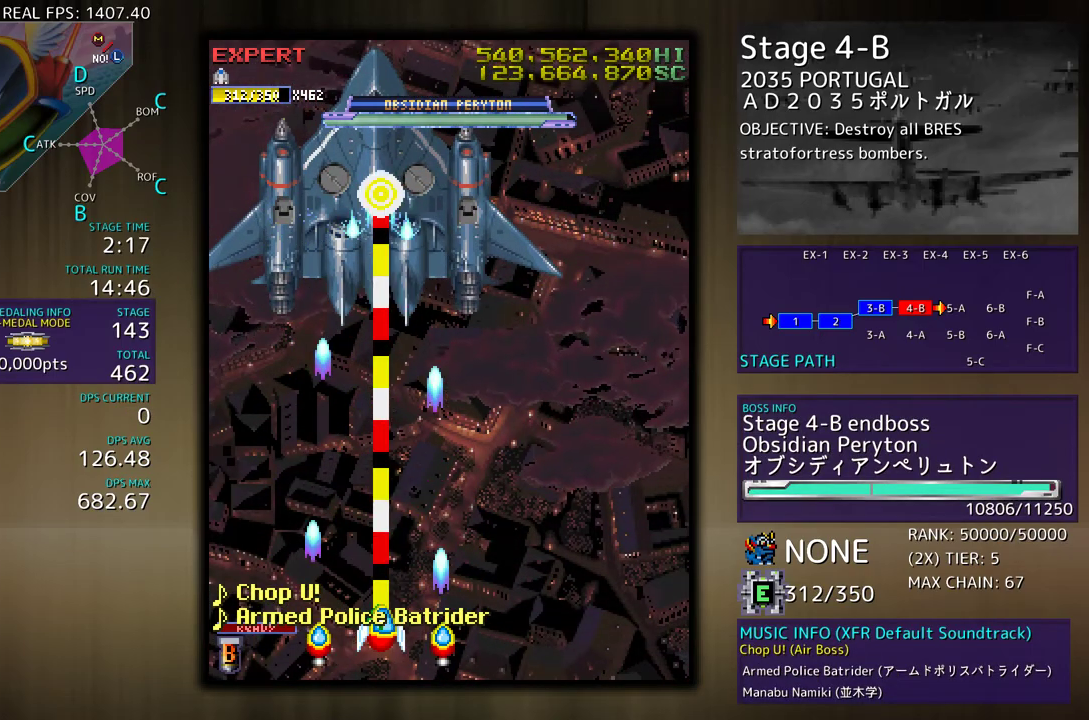
{"buttons": [], "events": [[117, "DPAD_RIGHT", "up"]]}
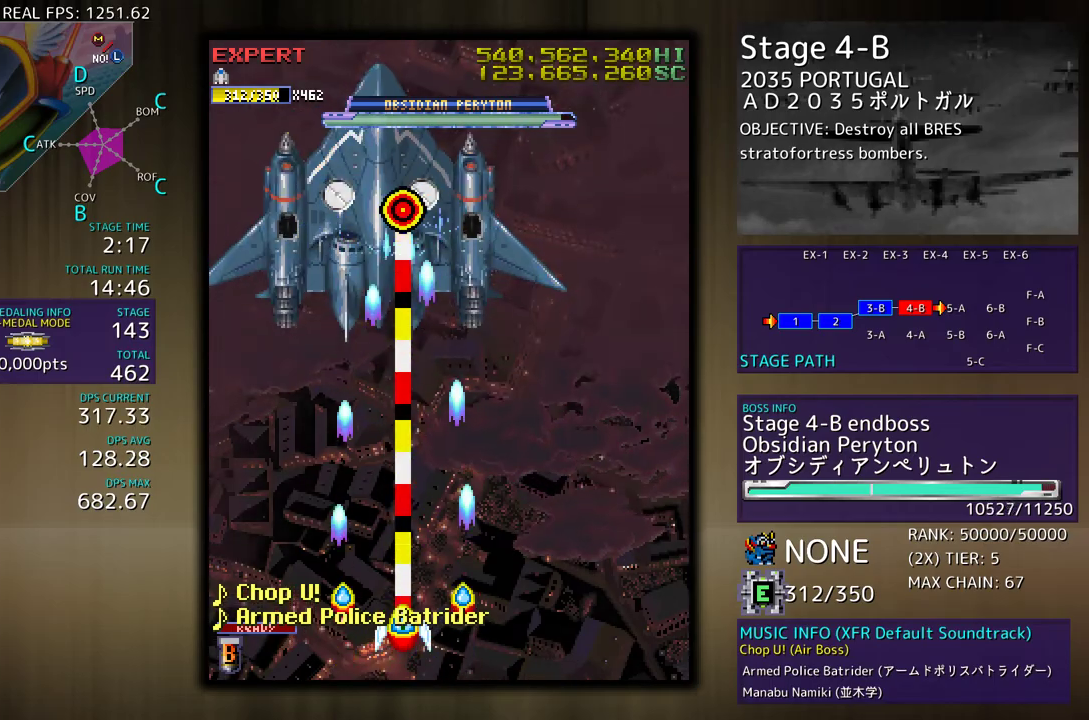
{"buttons": [], "events": [[367, "DPAD_RIGHT", "down"], [483, "DPAD_RIGHT", "up"]]}
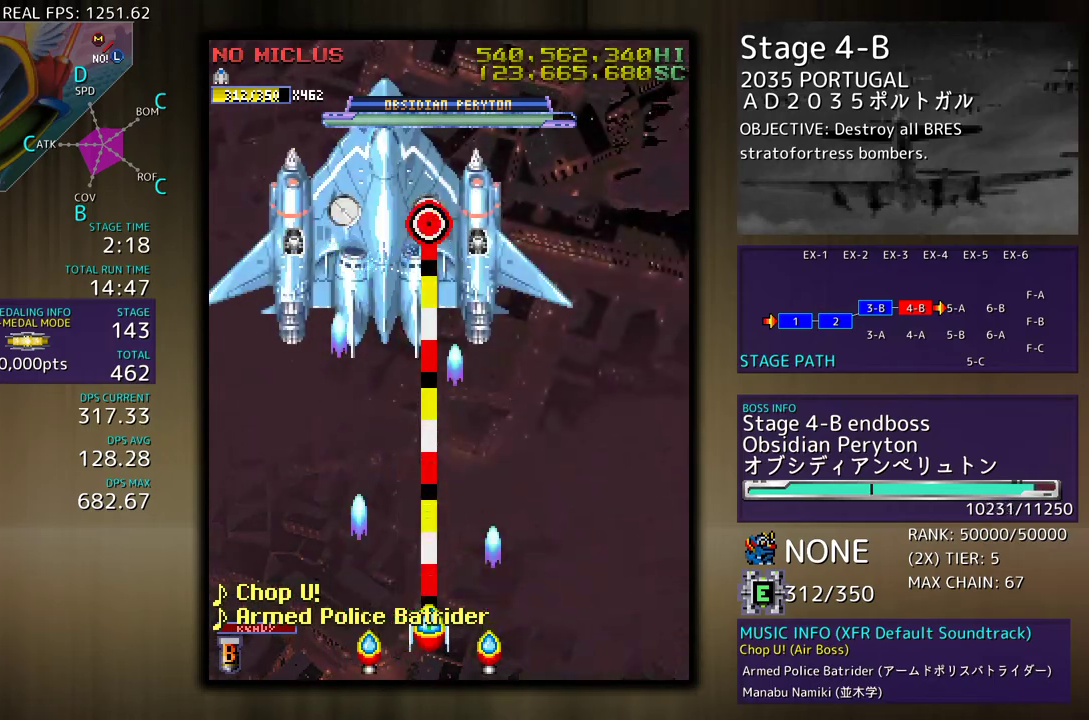
{"buttons": [], "events": []}
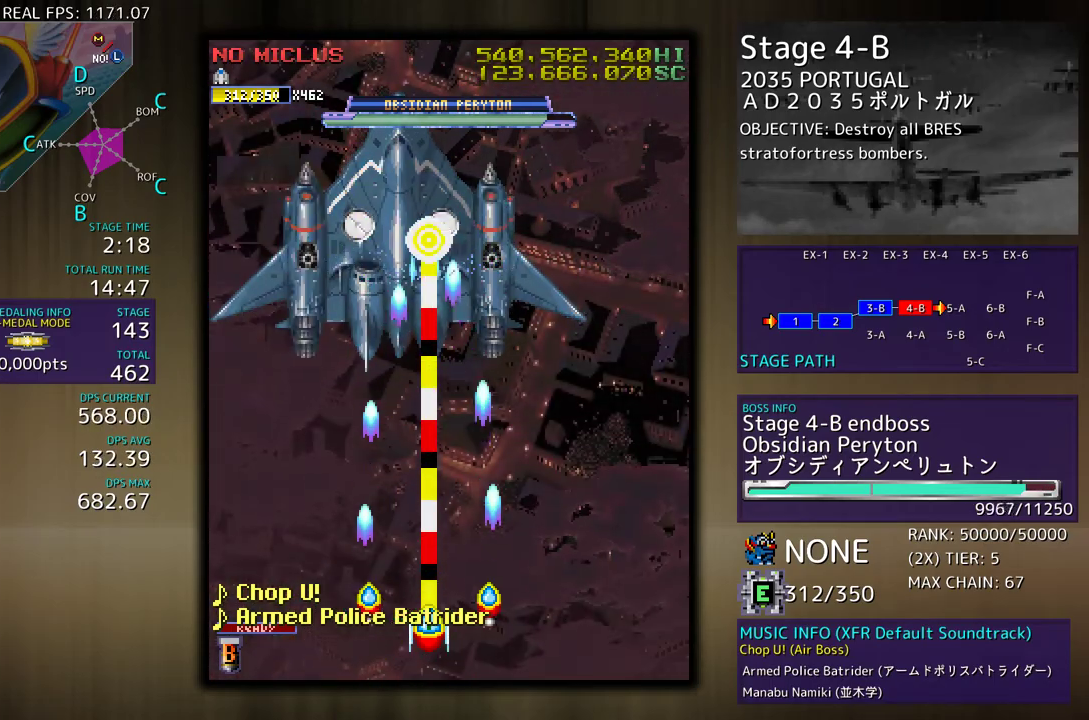
{"buttons": [], "events": []}
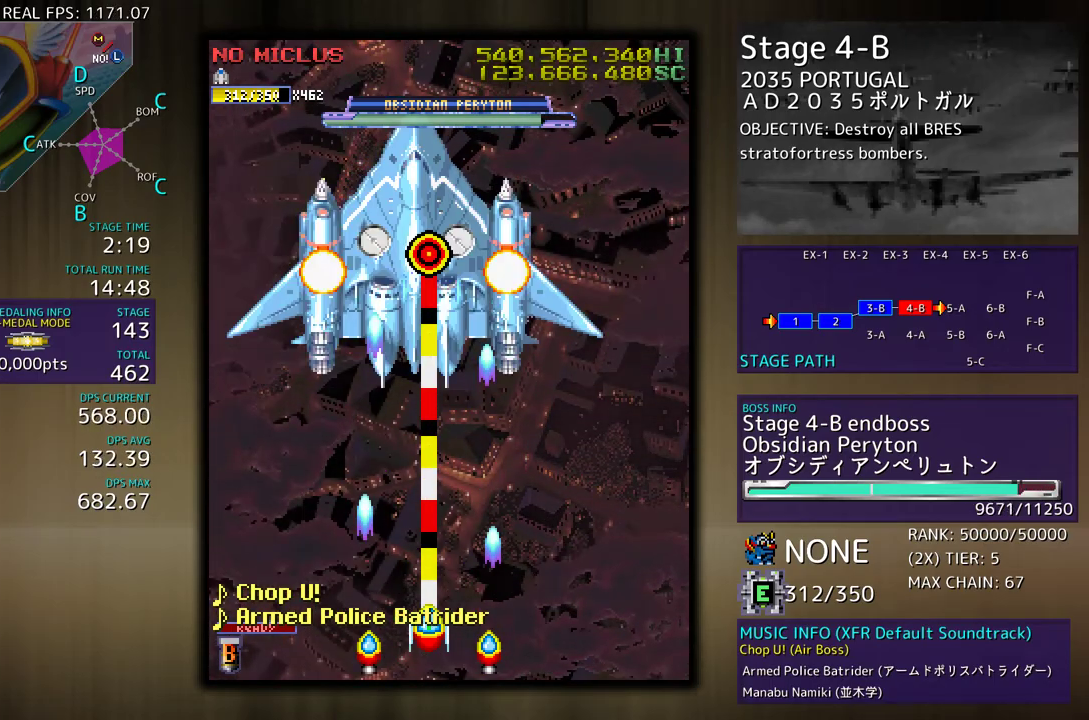
{"buttons": ["DPAD_LEFT"], "events": [[400, "DPAD_LEFT", "down"]]}
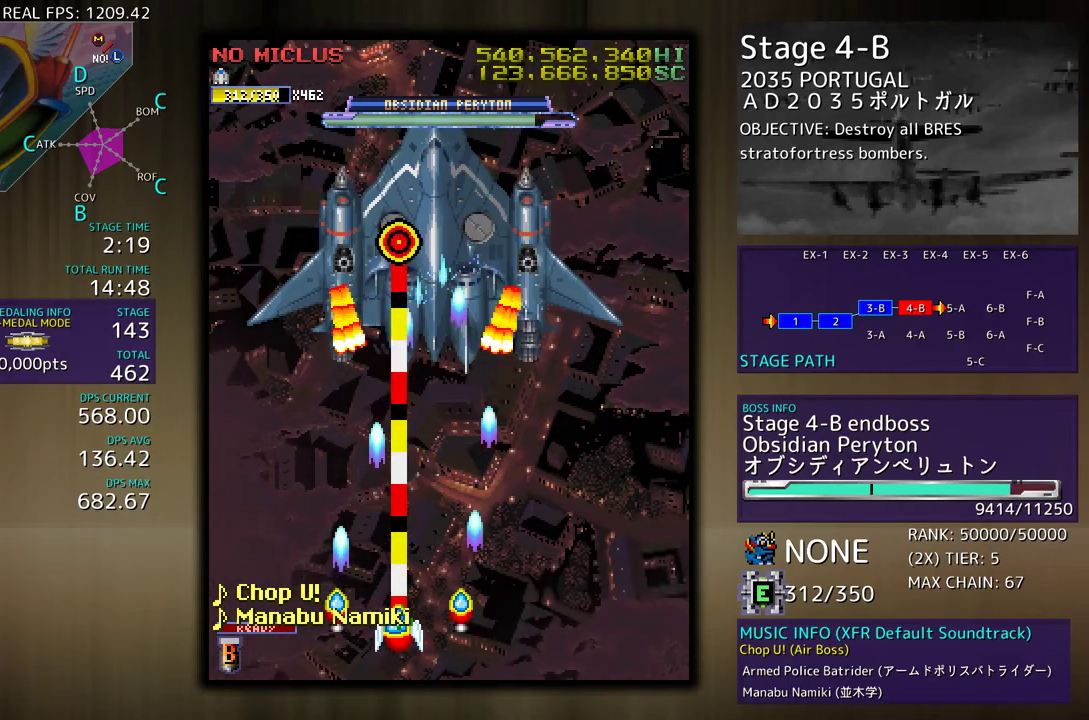
{"buttons": ["DPAD_LEFT"], "events": [[50, "DPAD_LEFT", "up"], [167, "DPAD_LEFT", "down"], [300, "DPAD_LEFT", "up"], [383, "DPAD_LEFT", "down"]]}